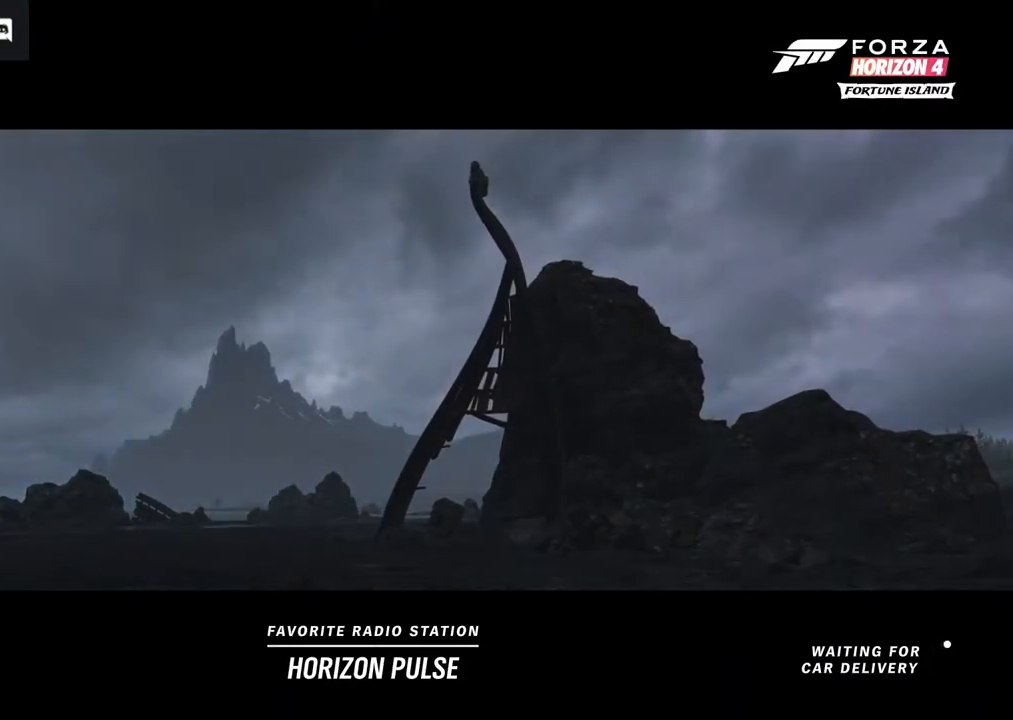
Gameplay with a controller (Xbox layout); each line is a JSON object with the inputs held at the frame after it. "events" lists button and stick changes between this image and that frame as [ms after this image, input, new state], when the widget could be followed in between.
{"buttons": [], "left_stick": "center", "right_stick": "center", "events": []}
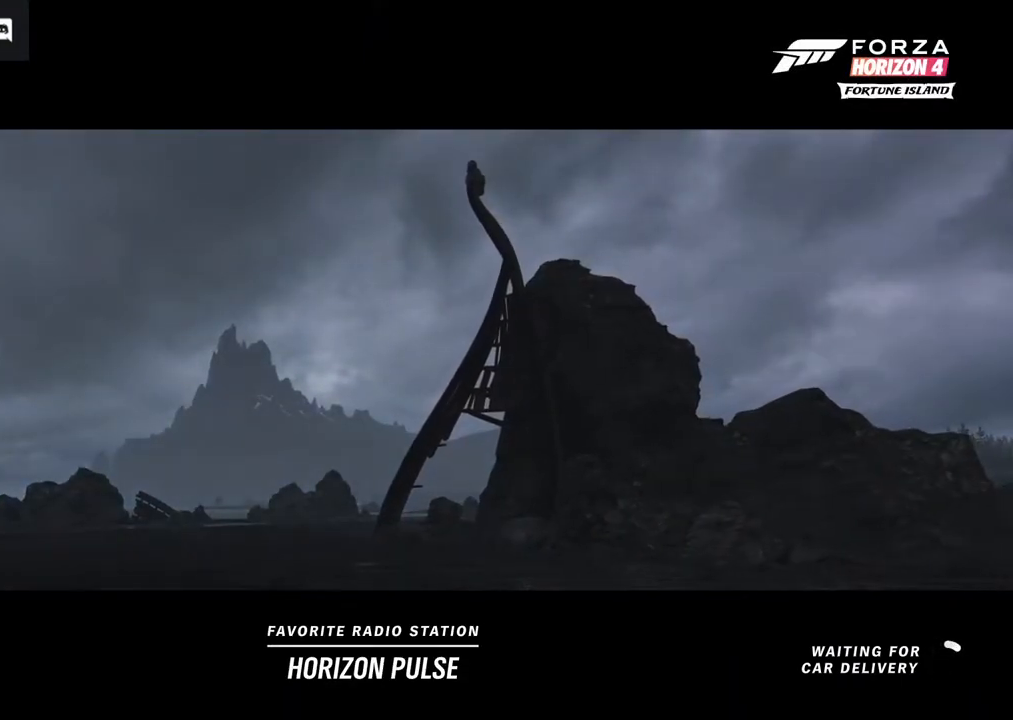
{"buttons": [], "left_stick": "center", "right_stick": "center", "events": []}
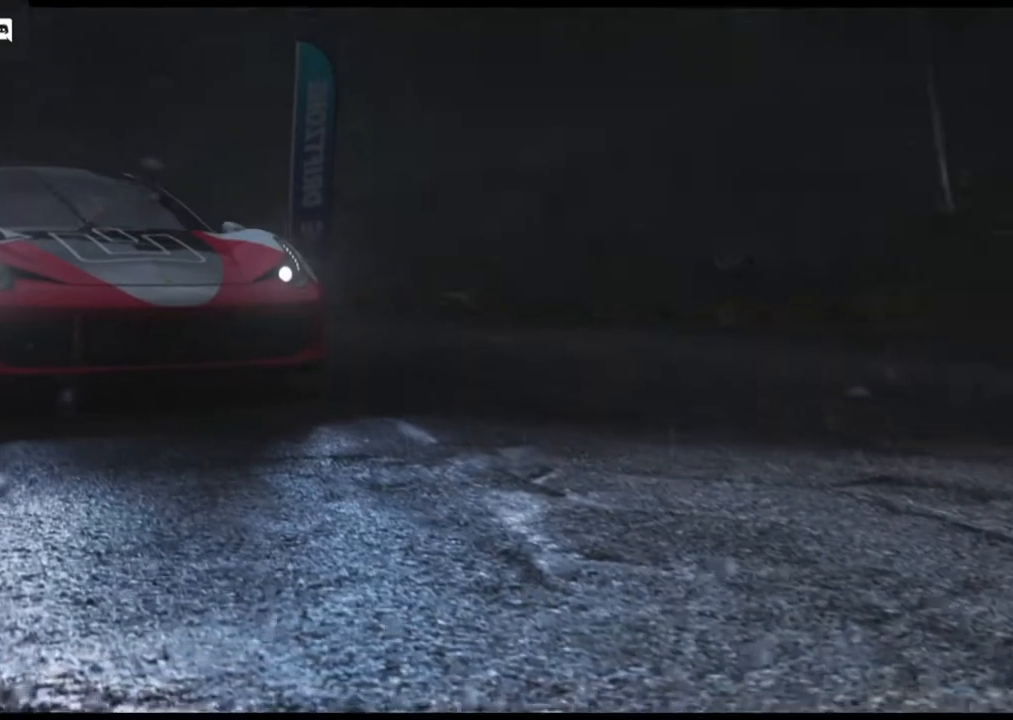
{"buttons": [], "left_stick": "center", "right_stick": "center", "events": []}
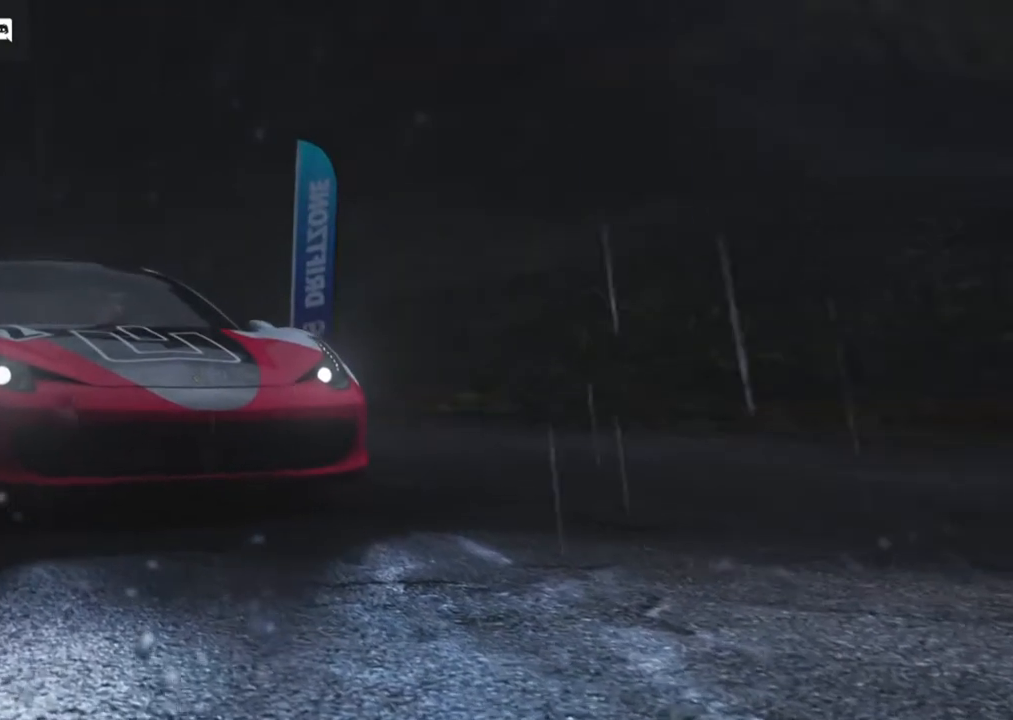
{"buttons": [], "left_stick": "center", "right_stick": "center", "events": []}
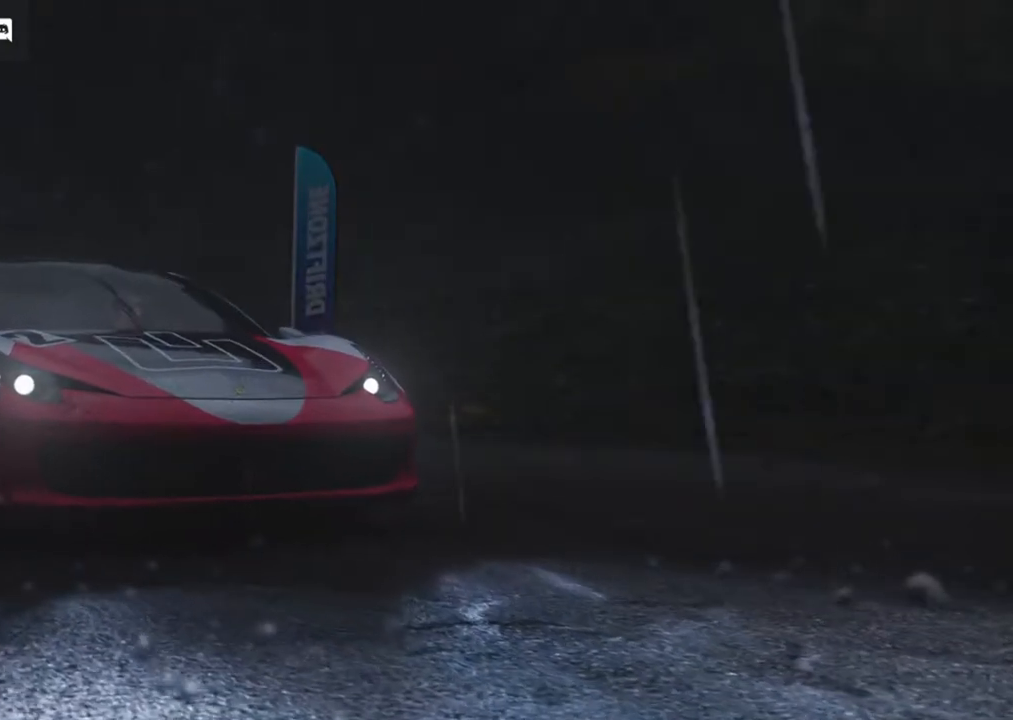
{"buttons": ["R2"], "left_stick": "center", "right_stick": "center", "events": [[17, "R2", "down"], [183, "R2", "up"], [283, "R2", "down"], [433, "R2", "up"], [500, "R2", "down"]]}
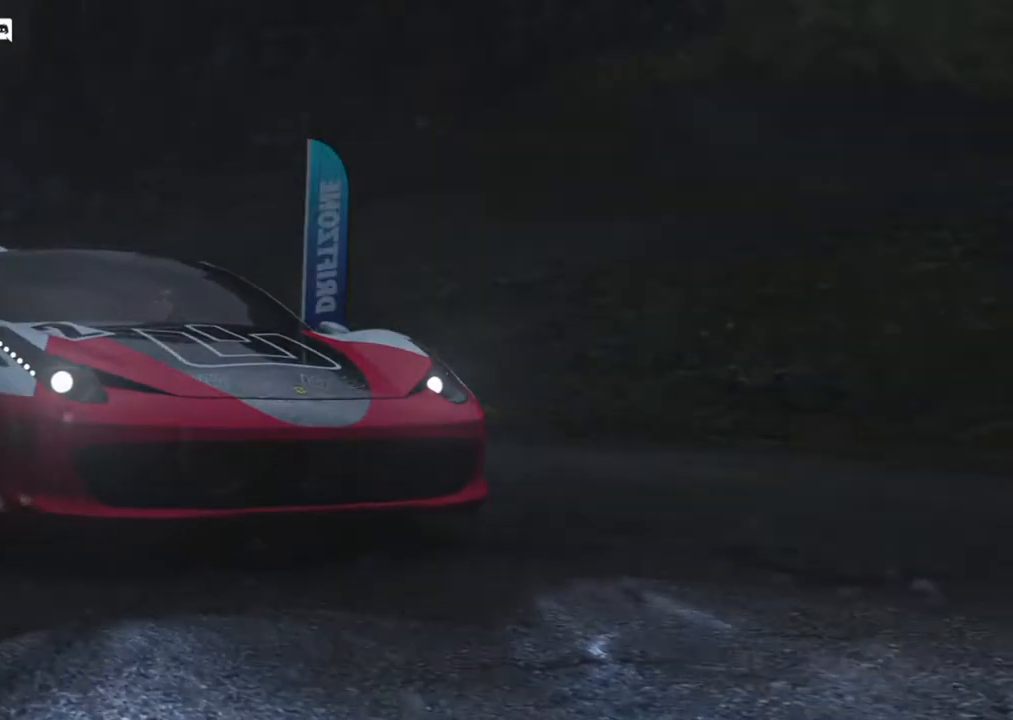
{"buttons": ["R2"], "left_stick": "center", "right_stick": "center", "events": [[183, "R2", "up"], [250, "R2", "down"], [400, "R2", "up"], [450, "R2", "down"]]}
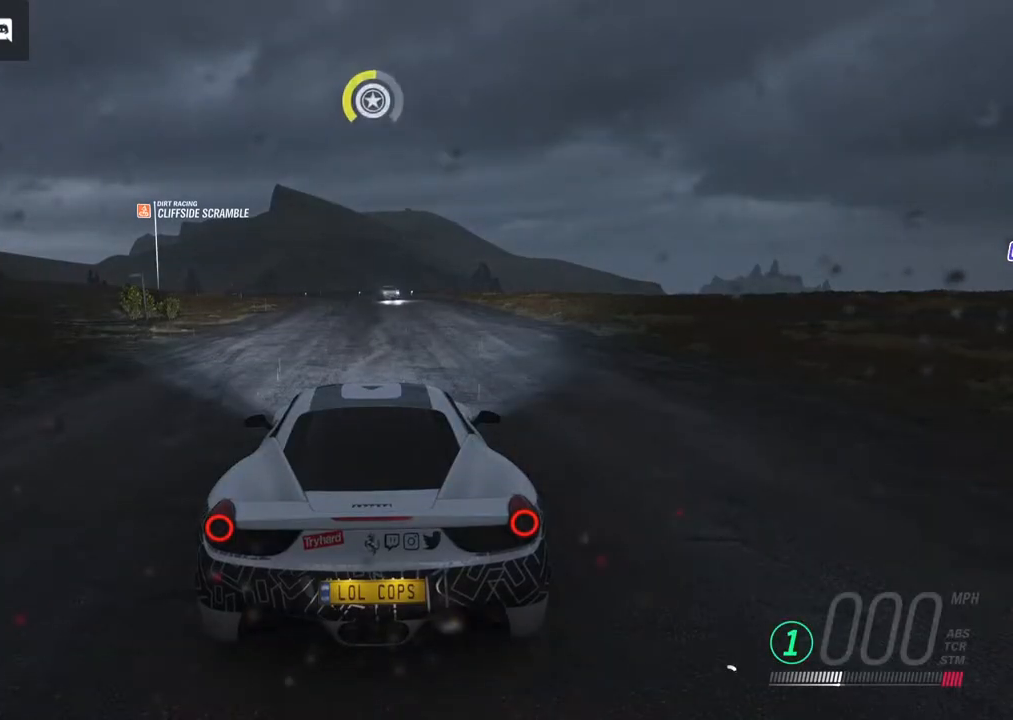
{"buttons": ["R2"], "left_stick": "right", "right_stick": "center", "events": [[133, "R2", "up"], [183, "R2", "down"], [283, "left_stick", "right"], [350, "R2", "up"], [400, "R2", "down"]]}
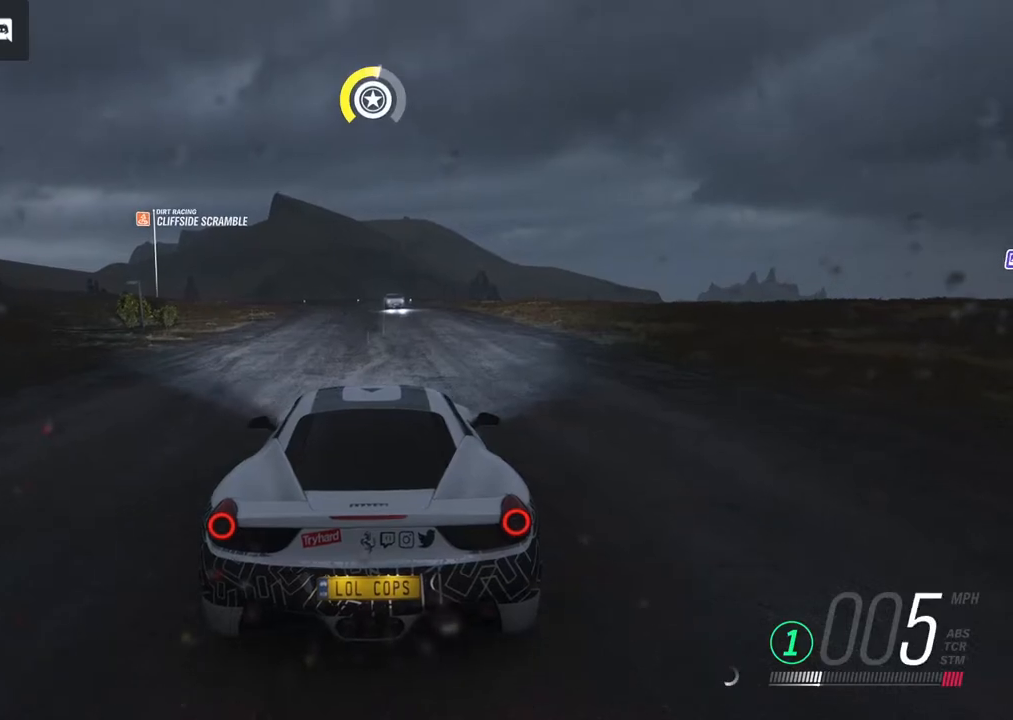
{"buttons": ["R2"], "left_stick": "center", "right_stick": "center", "events": [[267, "left_stick", "center"]]}
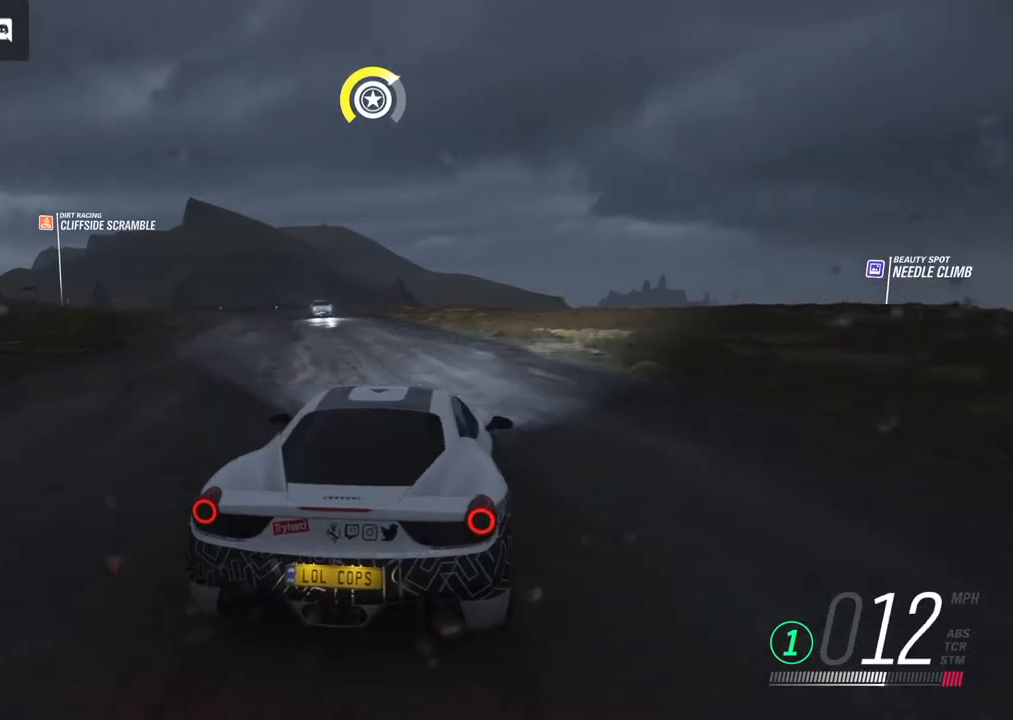
{"buttons": ["R2"], "left_stick": "left", "right_stick": "center", "events": [[200, "left_stick", "left"]]}
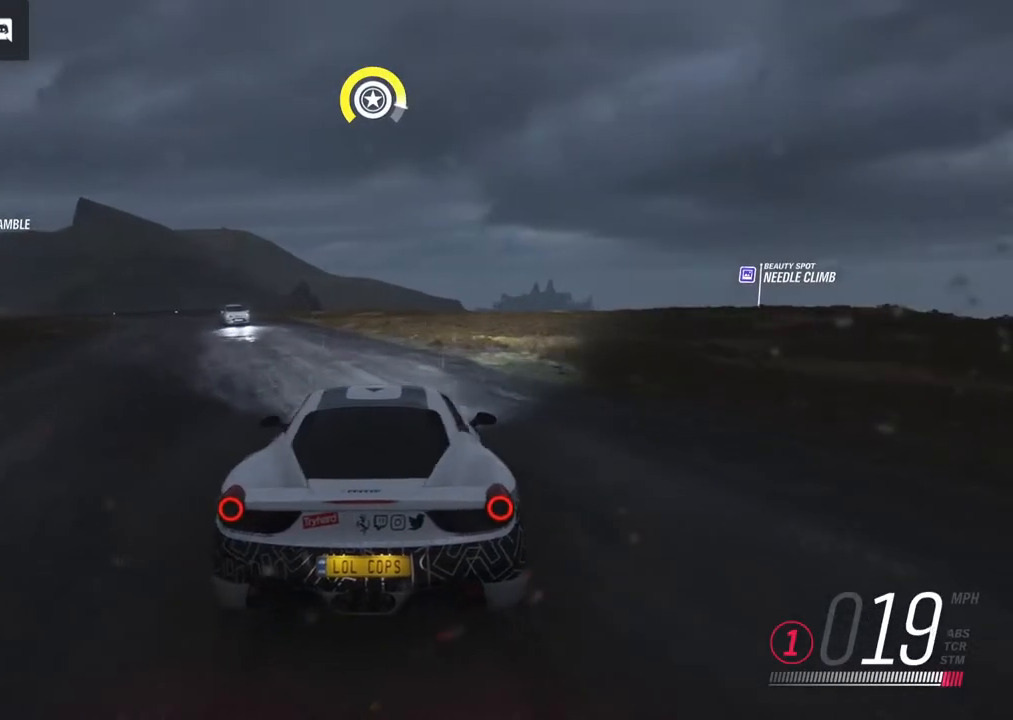
{"buttons": ["A"], "left_stick": "left", "right_stick": "center", "events": [[283, "R2", "up"], [483, "A", "down"]]}
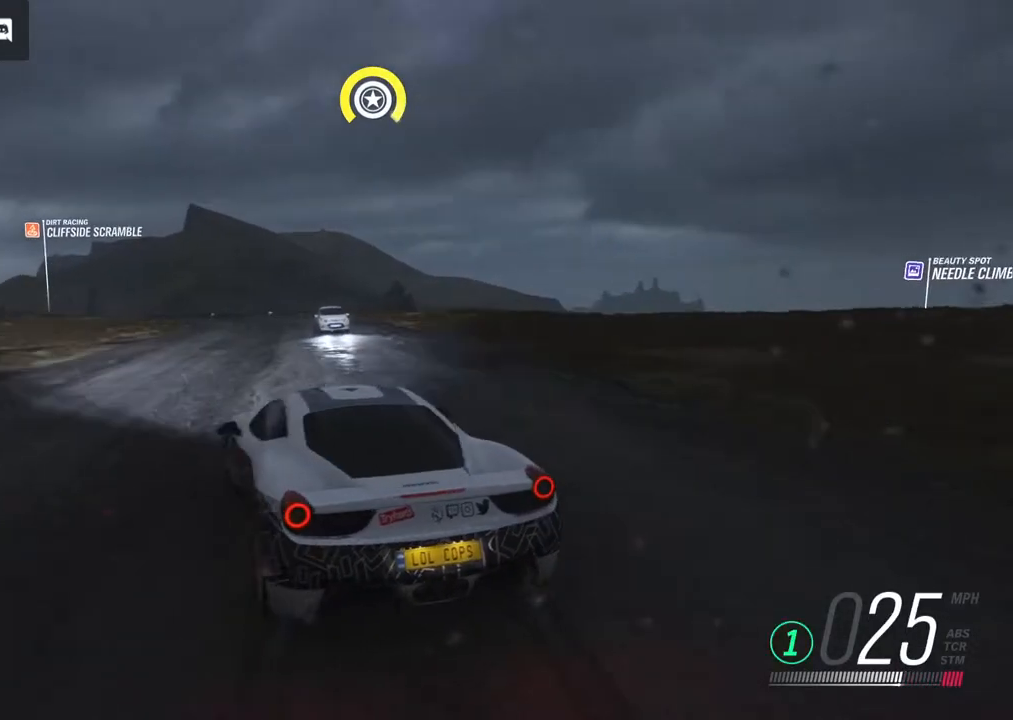
{"buttons": ["A"], "left_stick": "left", "right_stick": "center", "events": []}
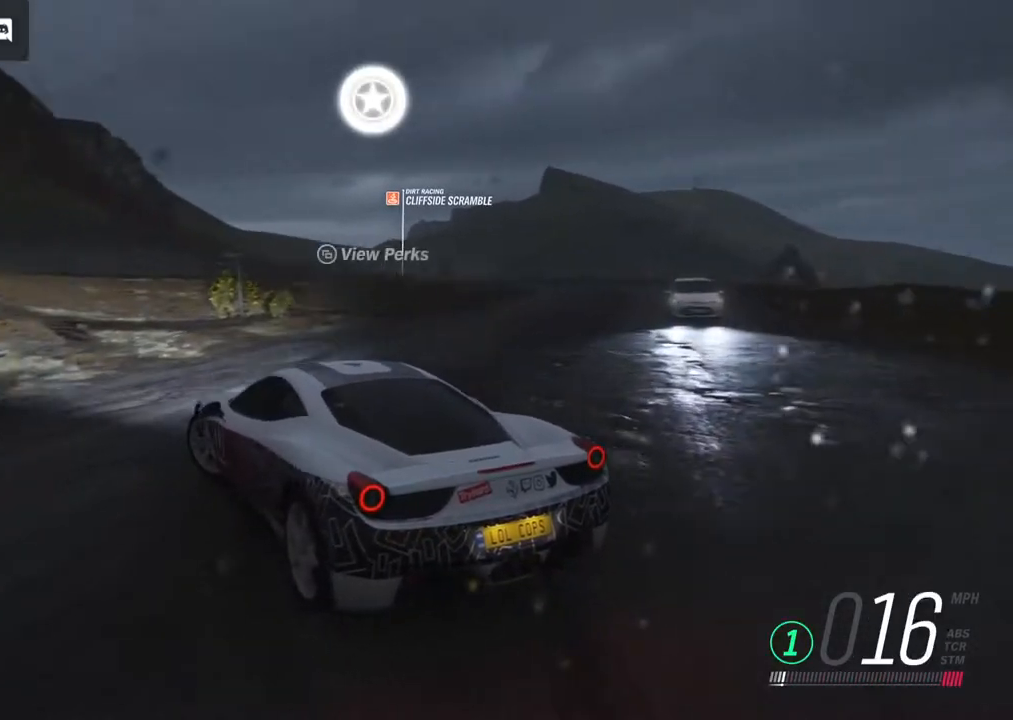
{"buttons": ["R2"], "left_stick": "left", "right_stick": "center", "events": [[167, "A", "up"], [483, "R2", "down"]]}
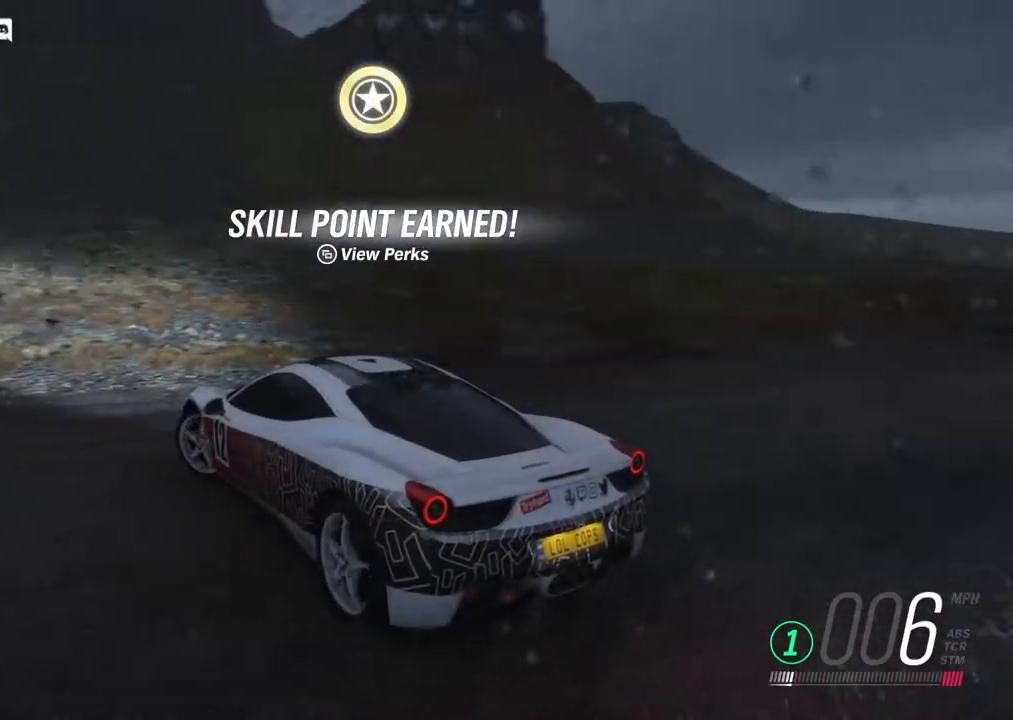
{"buttons": ["R2"], "left_stick": "left", "right_stick": "center", "events": [[233, "R2", "up"], [483, "R2", "down"]]}
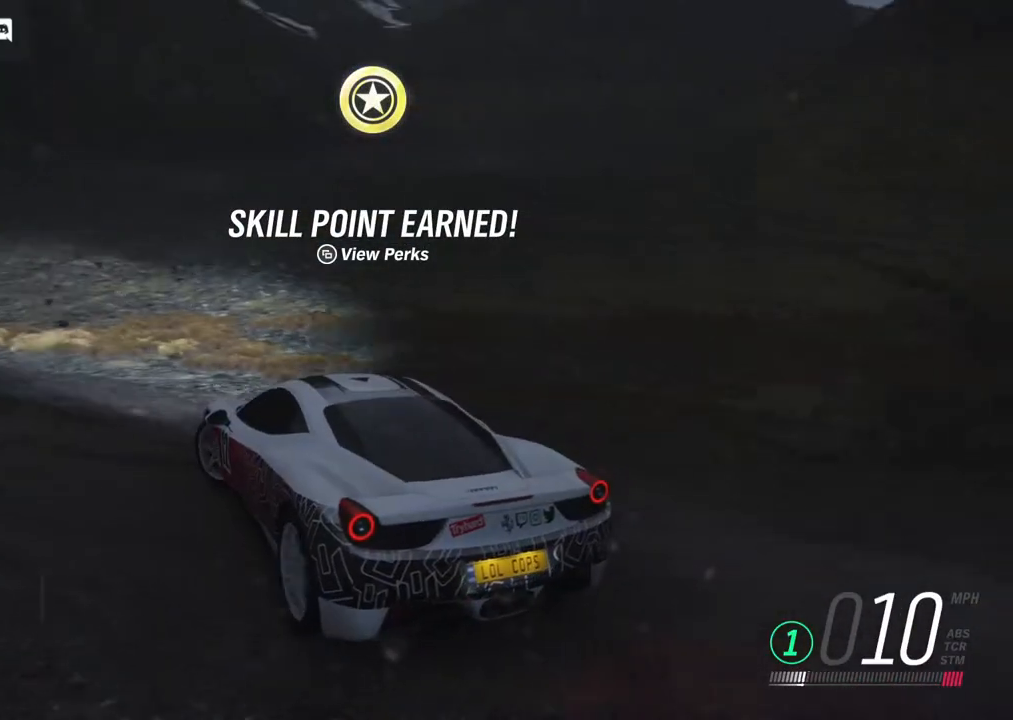
{"buttons": ["R2"], "left_stick": "center", "right_stick": "center", "events": [[367, "left_stick", "up-left"], [467, "left_stick", "center"]]}
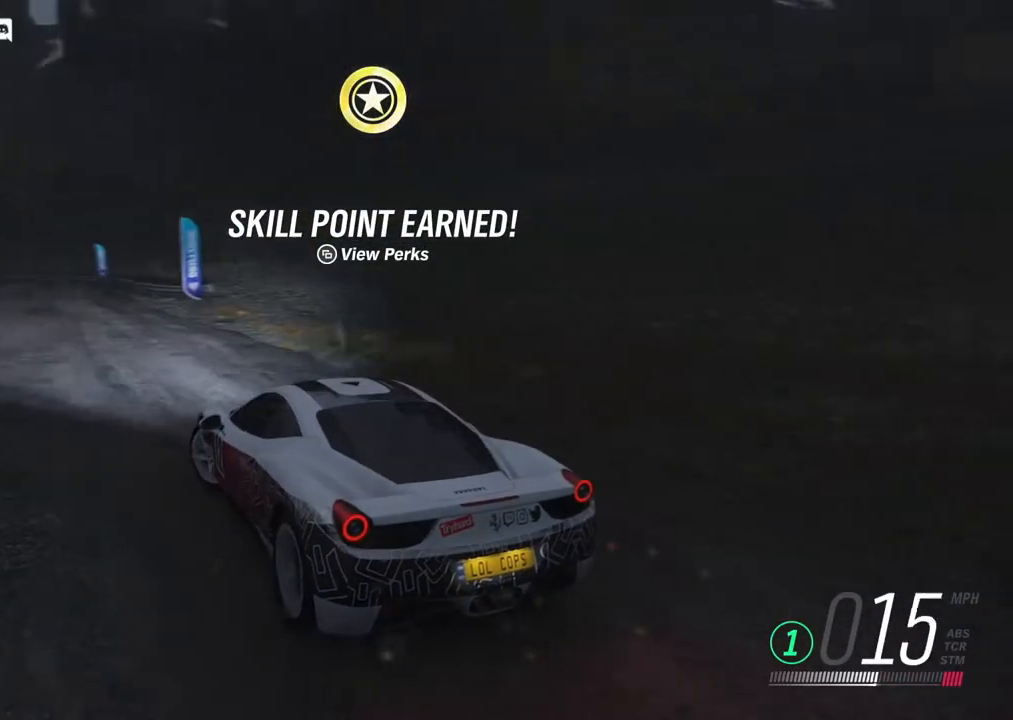
{"buttons": ["R2"], "left_stick": "center", "right_stick": "center", "events": [[150, "left_stick", "right"], [433, "left_stick", "center"]]}
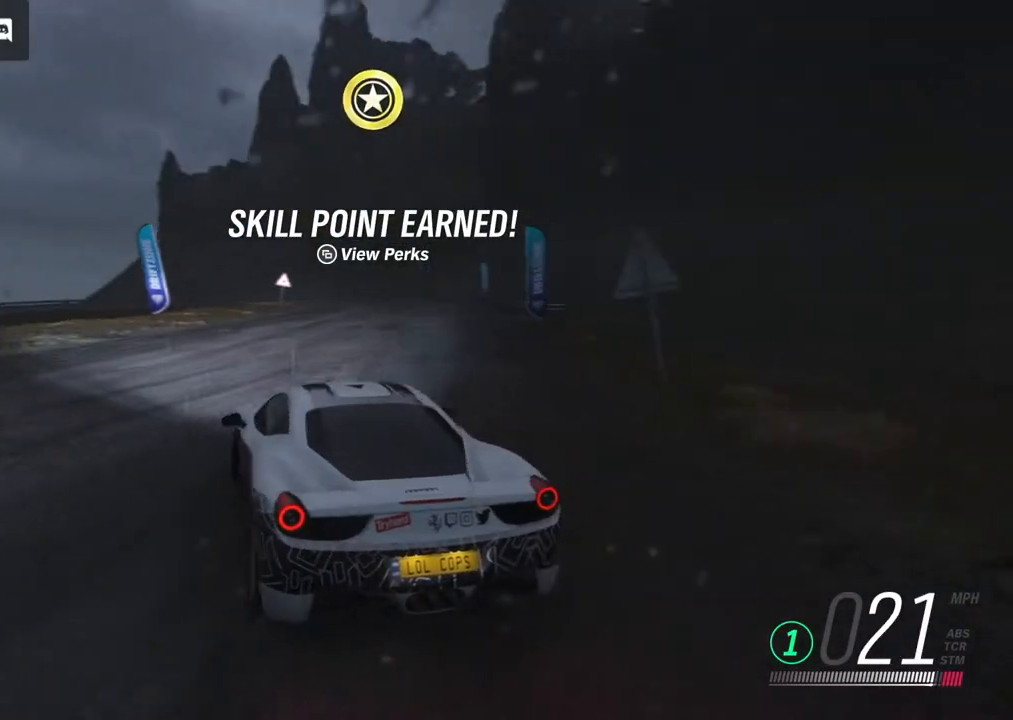
{"buttons": ["R2"], "left_stick": "right", "right_stick": "center", "events": [[33, "left_stick", "right"], [233, "left_stick", "center"], [350, "left_stick", "right"]]}
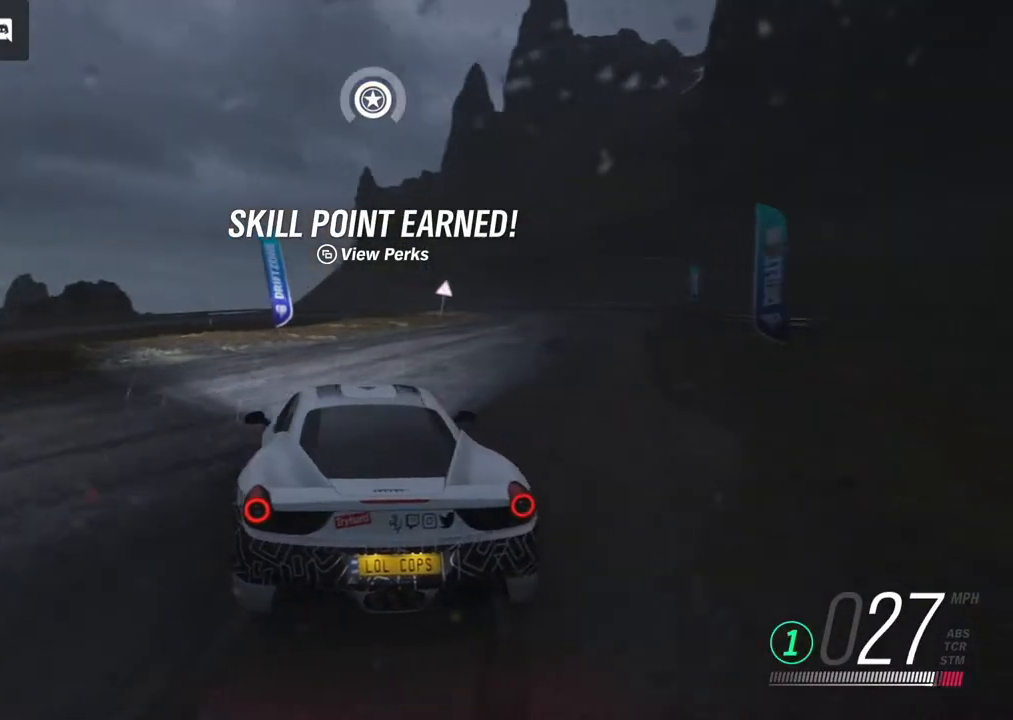
{"buttons": ["R2"], "left_stick": "right", "right_stick": "center", "events": []}
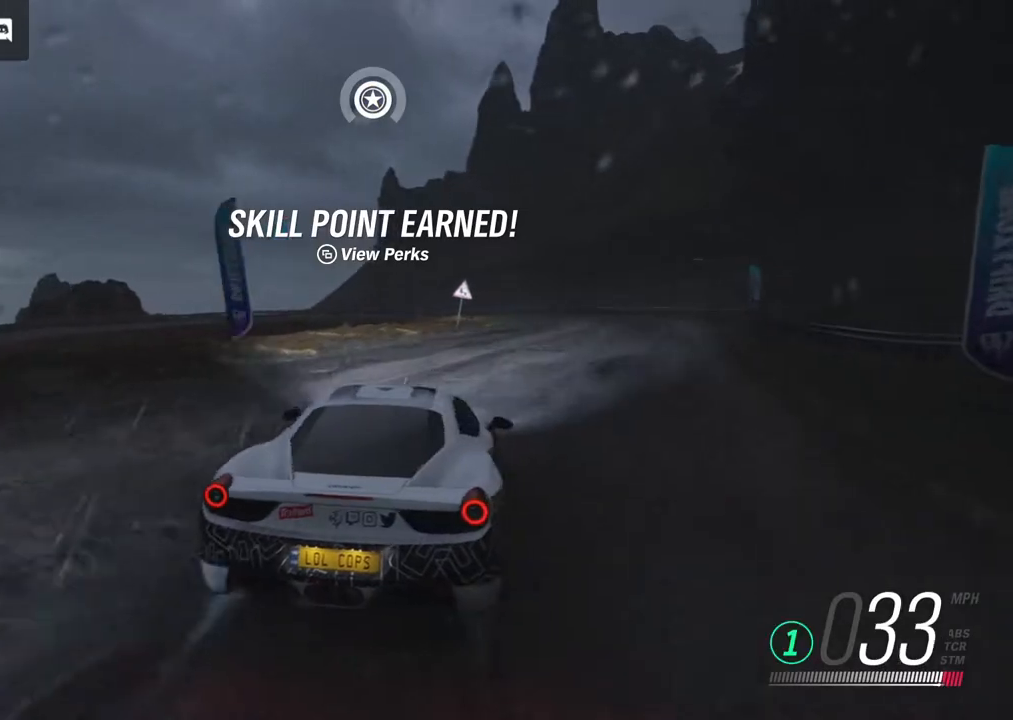
{"buttons": ["R2"], "left_stick": "left", "right_stick": "center", "events": [[83, "left_stick", "center"], [233, "left_stick", "left"]]}
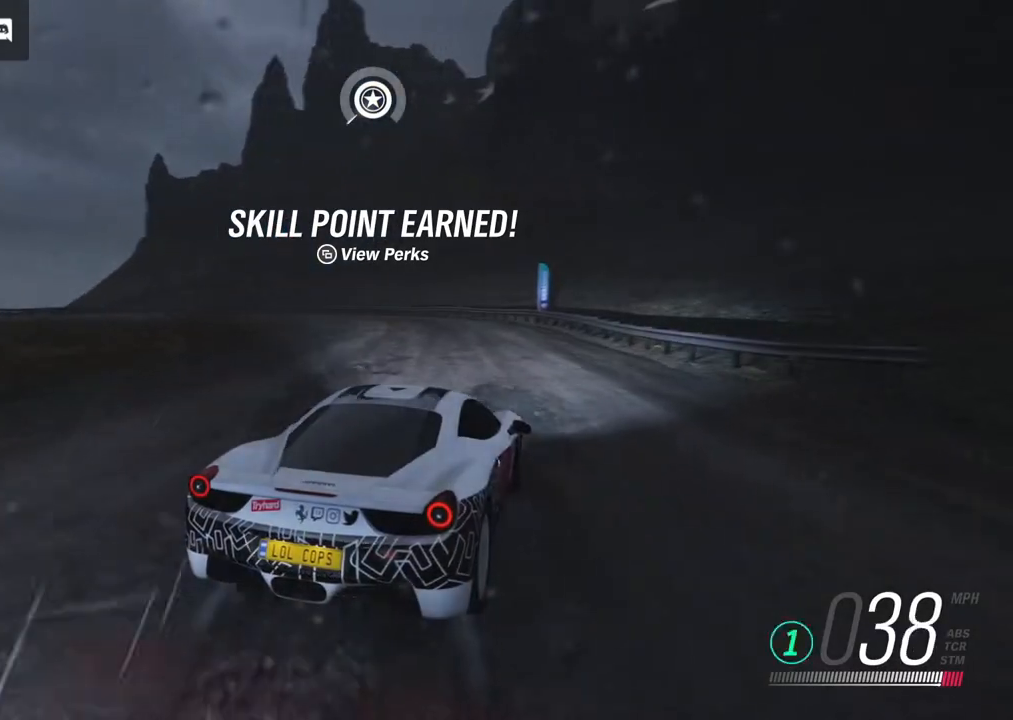
{"buttons": ["R2"], "left_stick": "left", "right_stick": "center", "events": [[217, "left_stick", "center"], [433, "left_stick", "left"]]}
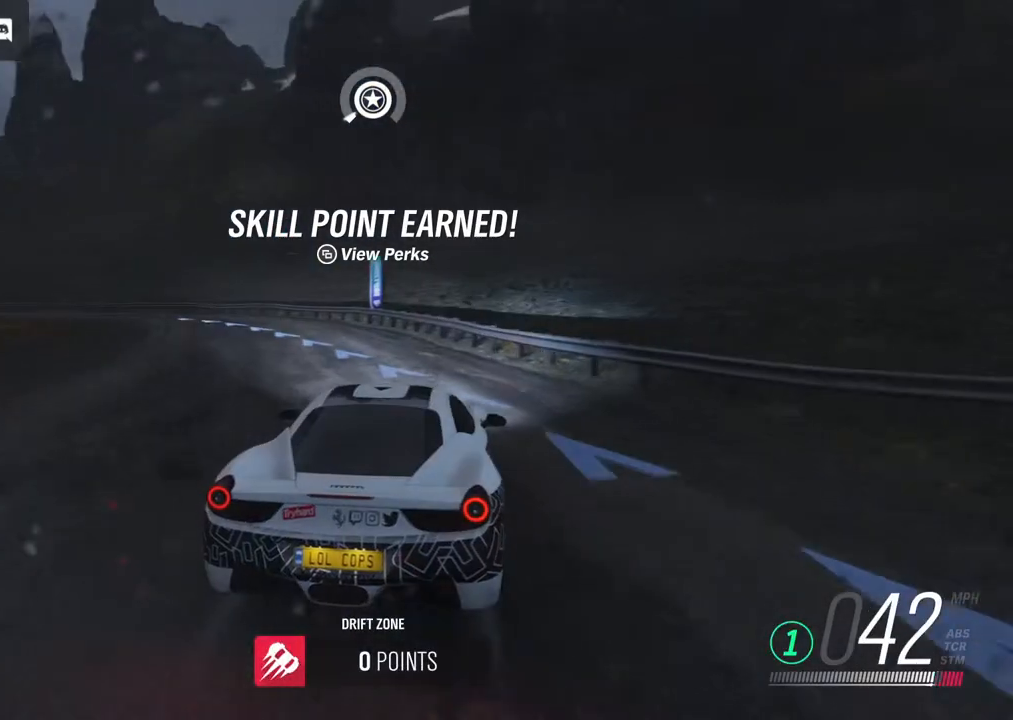
{"buttons": ["A", "R2"], "left_stick": "left", "right_stick": "center", "events": [[417, "A", "down"]]}
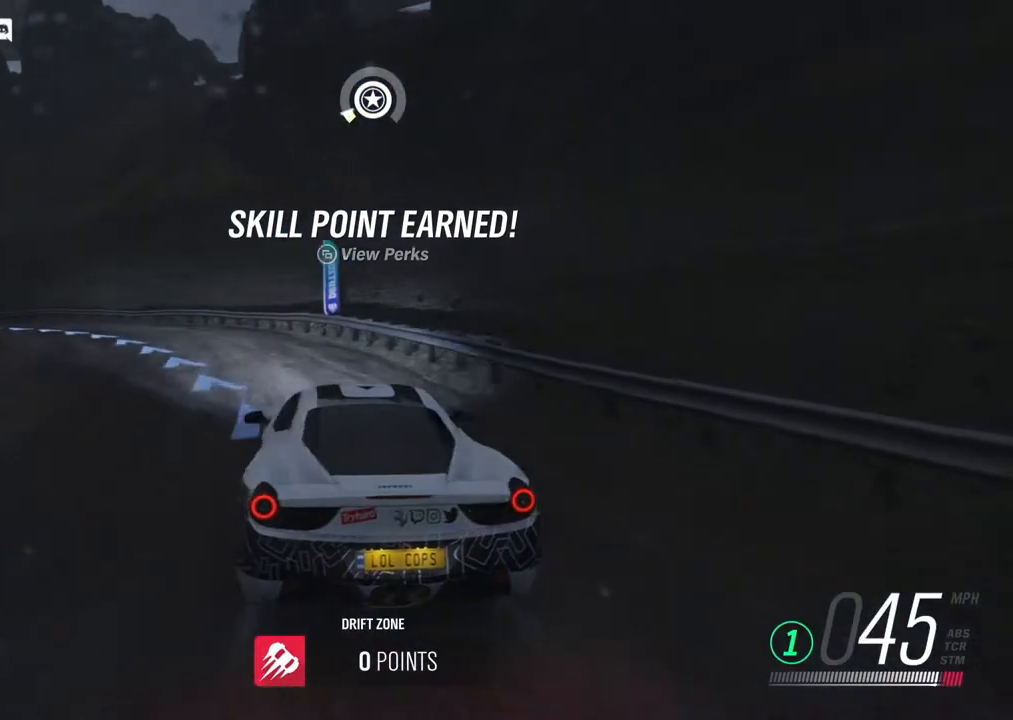
{"buttons": ["B"], "left_stick": "left", "right_stick": "center", "events": [[83, "A", "up"], [350, "R2", "up"], [433, "B", "down"]]}
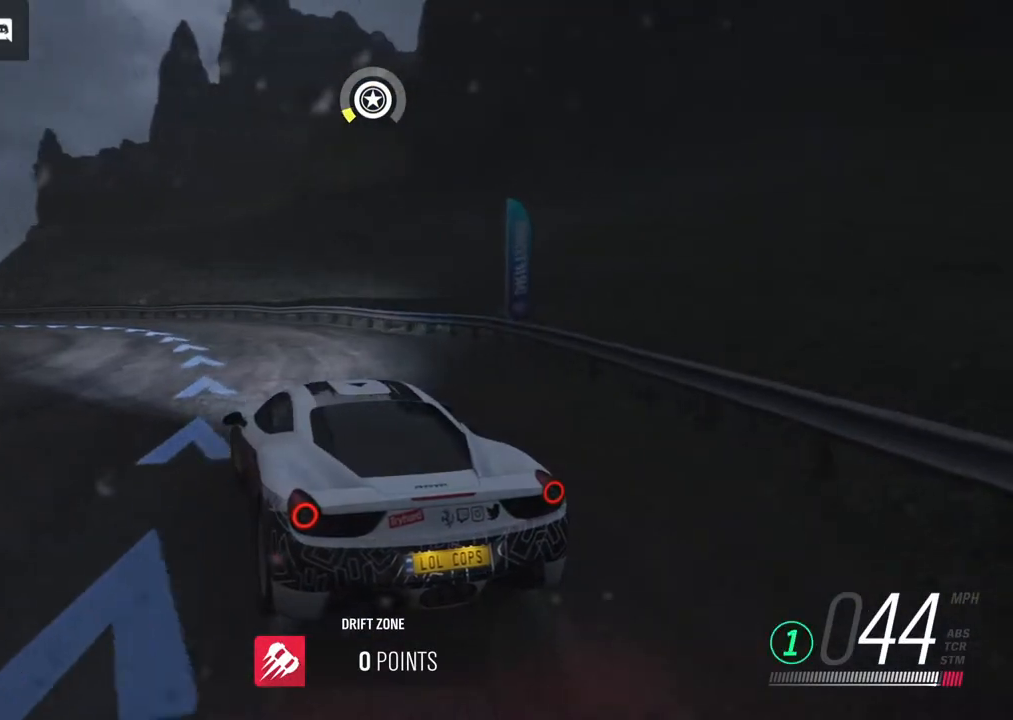
{"buttons": ["R2"], "left_stick": "right", "right_stick": "center", "events": [[83, "B", "up"], [117, "R2", "down"], [283, "left_stick", "center"], [350, "left_stick", "right"]]}
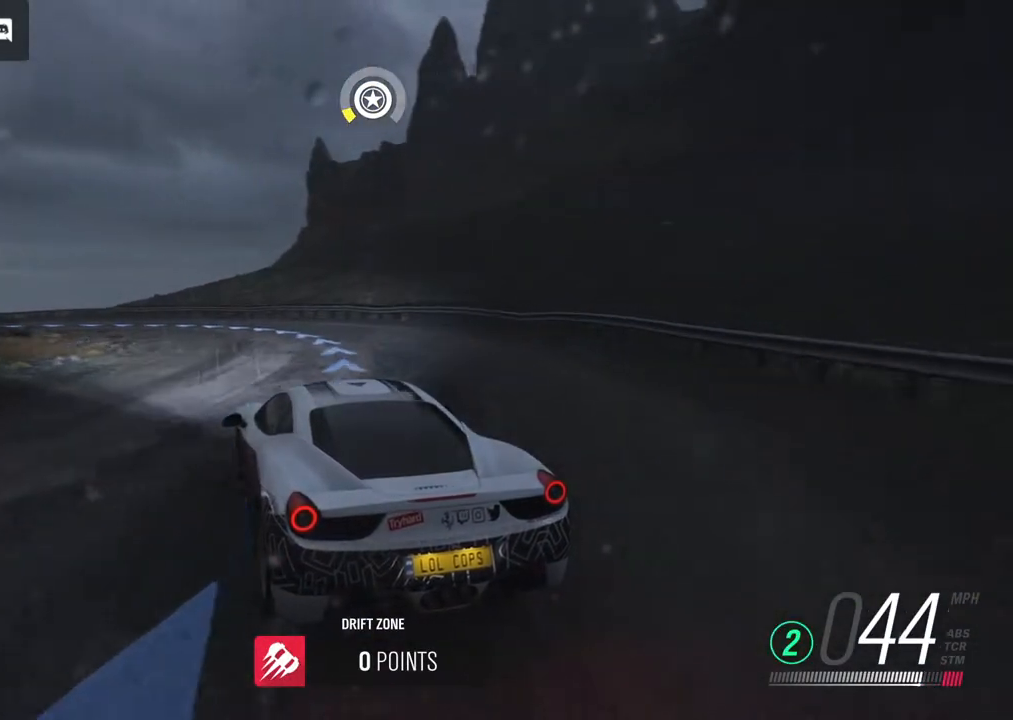
{"buttons": ["R2"], "left_stick": "right", "right_stick": "center", "events": [[117, "left_stick", "center"], [350, "left_stick", "right"]]}
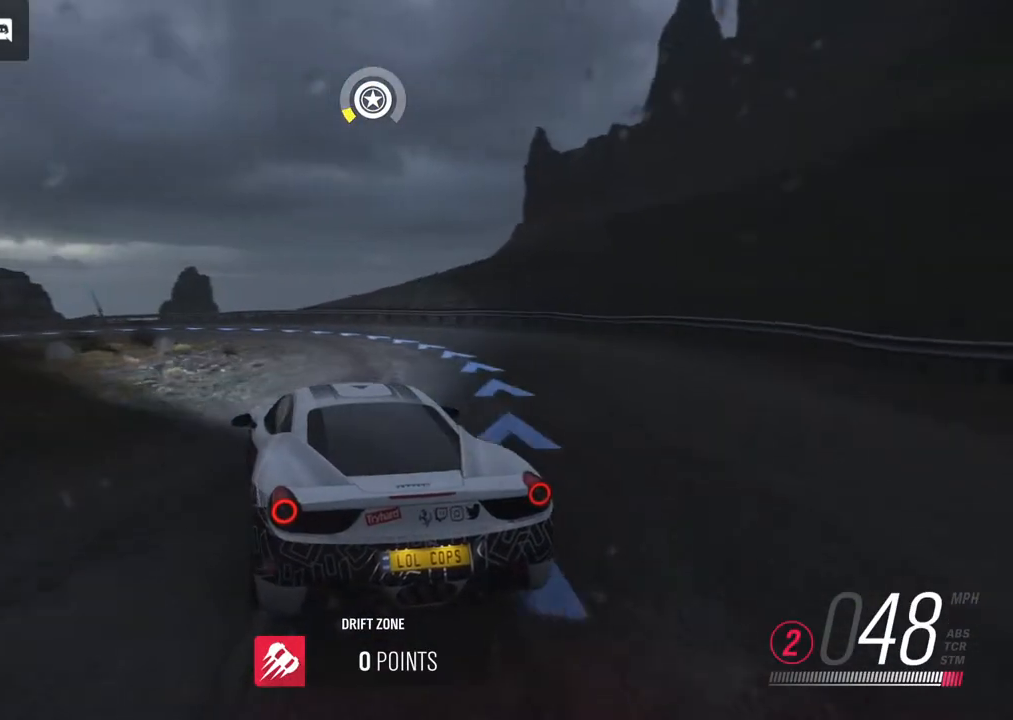
{"buttons": [], "left_stick": "center", "right_stick": "center", "events": [[33, "B", "down"], [167, "B", "up"], [367, "R2", "up"], [417, "left_stick", "center"]]}
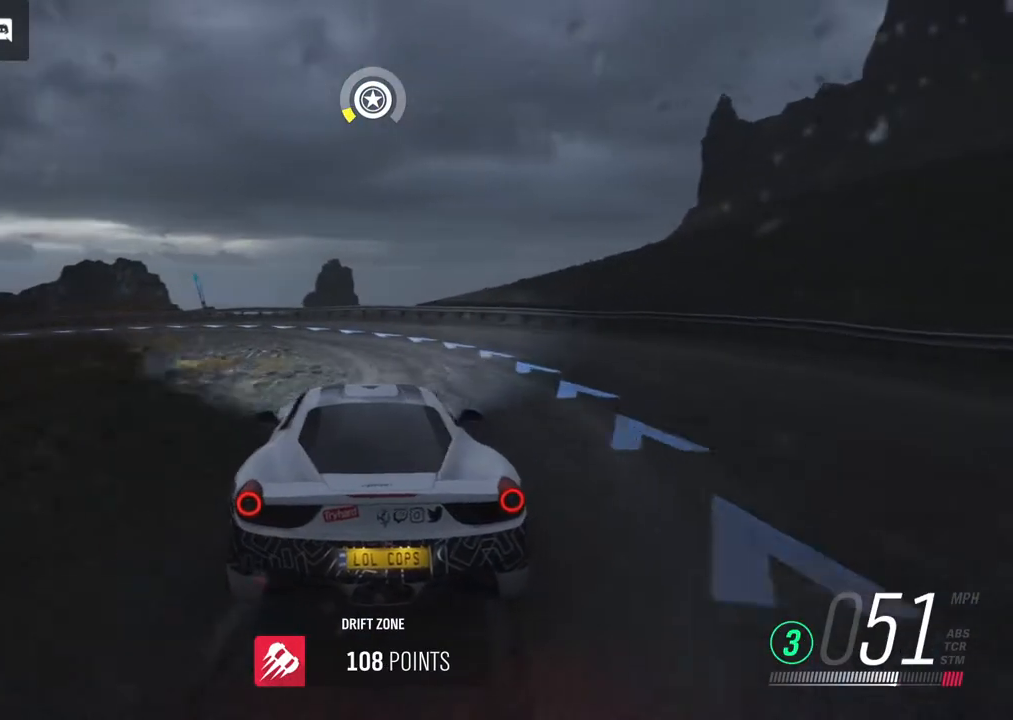
{"buttons": [], "left_stick": "left", "right_stick": "center", "events": [[183, "R2", "down"], [350, "R2", "up"], [350, "left_stick", "left"]]}
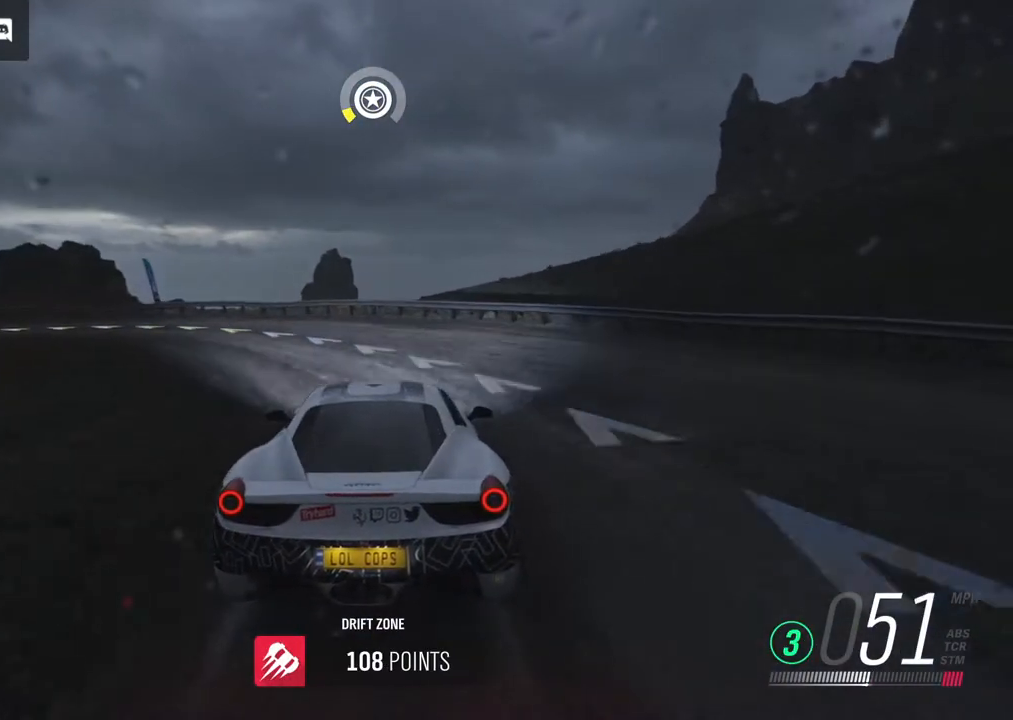
{"buttons": ["R2"], "left_stick": "left", "right_stick": "center", "events": [[33, "A", "down"], [417, "A", "up"], [450, "R2", "down"]]}
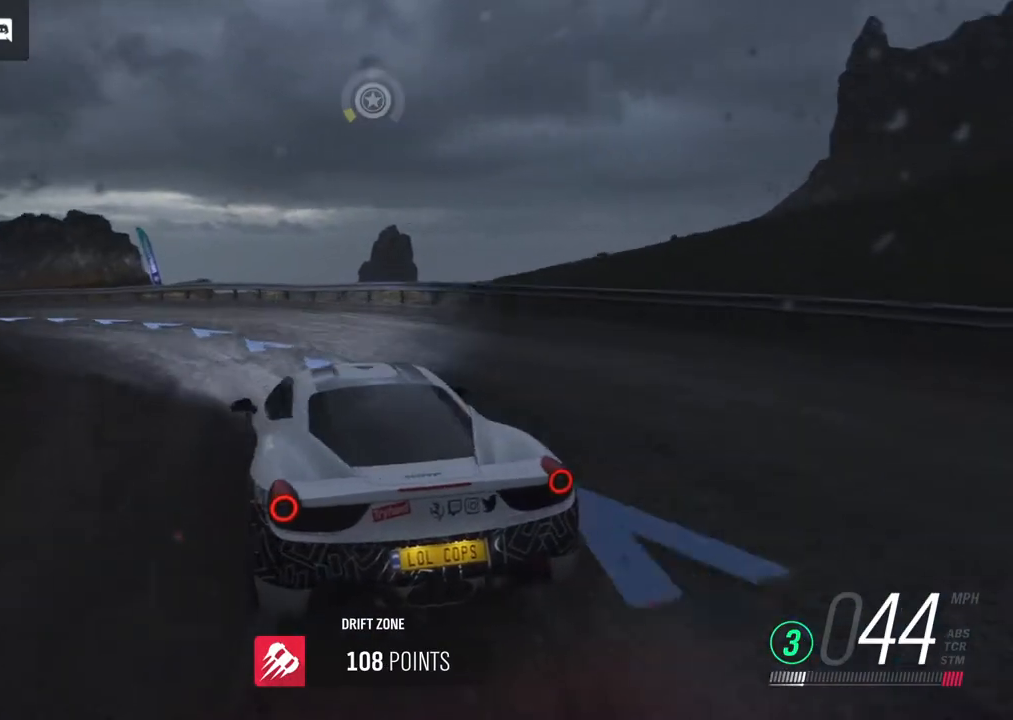
{"buttons": [], "left_stick": "right", "right_stick": "center", "events": [[367, "left_stick", "center"], [450, "R2", "up"], [483, "left_stick", "right"]]}
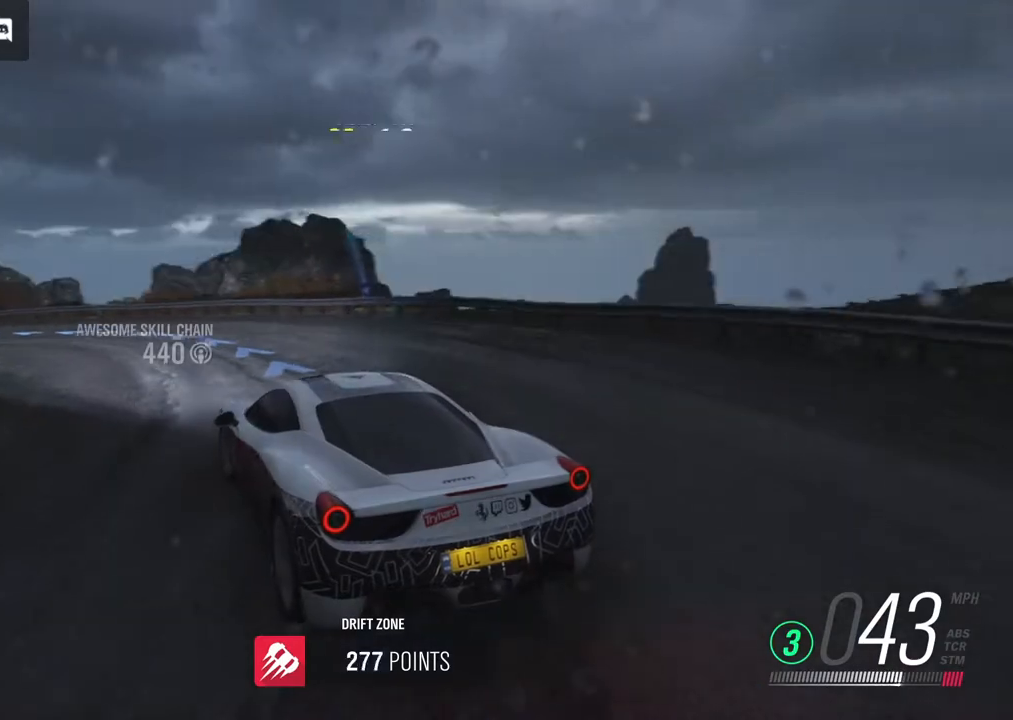
{"buttons": ["R2"], "left_stick": "right", "right_stick": "center", "events": [[83, "R2", "down"], [267, "left_stick", "center"], [333, "left_stick", "right"]]}
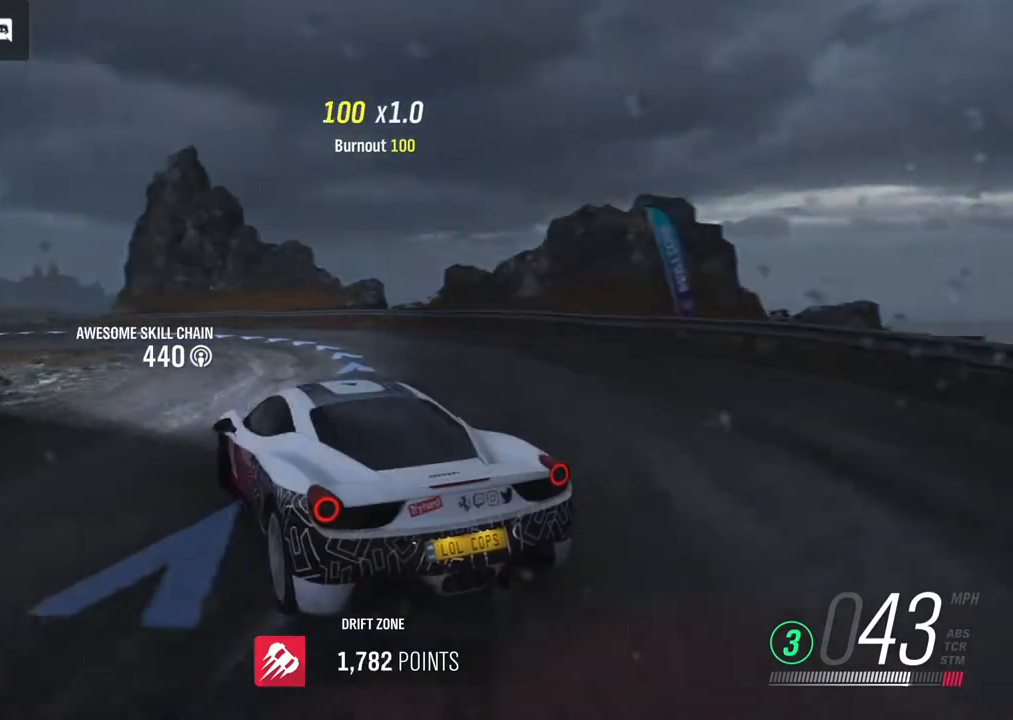
{"buttons": ["R2"], "left_stick": "right", "right_stick": "center", "events": [[117, "left_stick", "center"], [233, "left_stick", "right"]]}
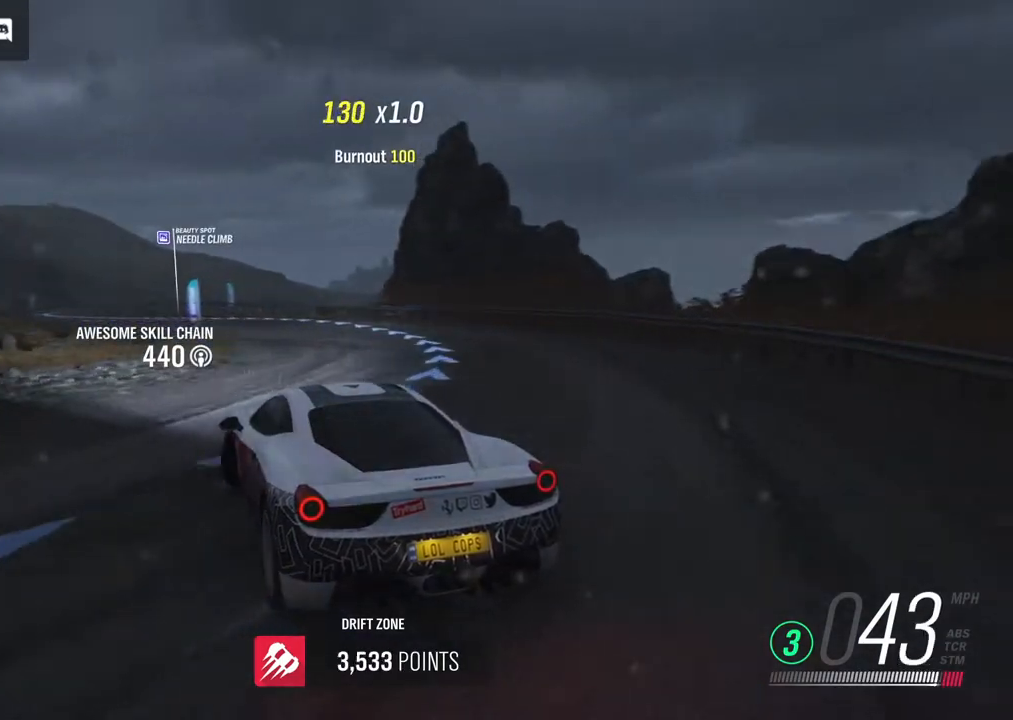
{"buttons": ["R2"], "left_stick": "right", "right_stick": "center", "events": []}